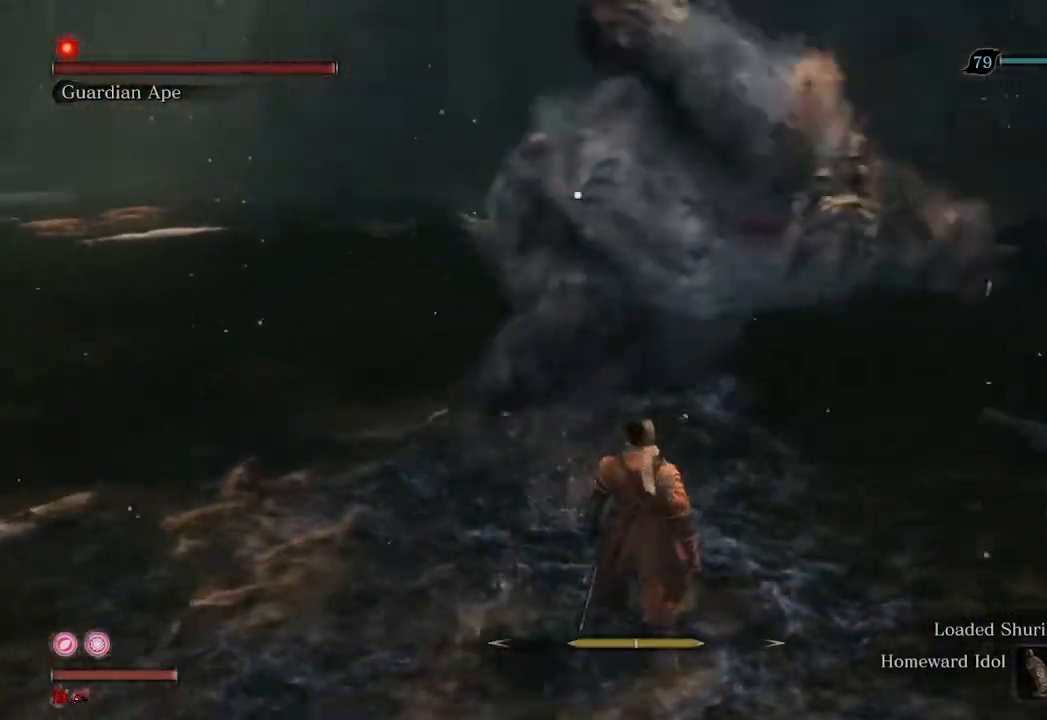
Gameplay with a controller (Xbox layout); each line is a JSON object with the inputs held at the frame after it. "events" lists button and stick changes between this image and that frame as [ms after this image, input, new state], when the widget could be followed in between.
{"buttons": ["R3"], "left_stick": "up", "right_stick": "center", "events": [[67, "L1", "up"], [233, "R1", "down"], [333, "R1", "up"], [433, "left_stick", "up"], [467, "R3", "down"]]}
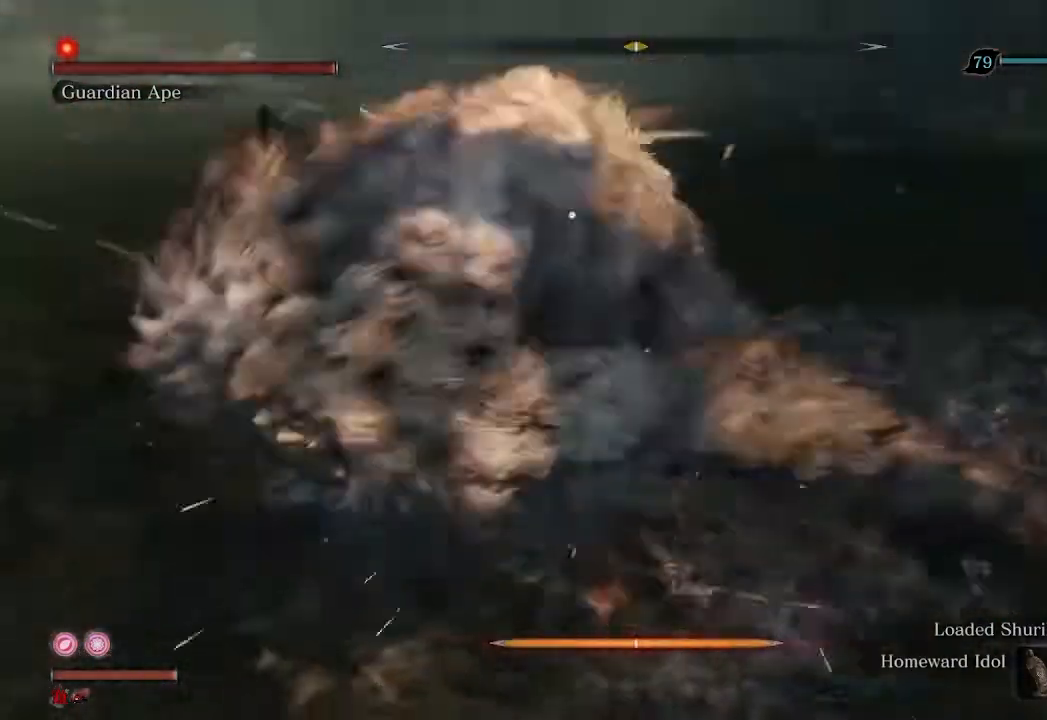
{"buttons": [], "left_stick": "up", "right_stick": "left", "events": [[100, "R3", "up"], [367, "R1", "down"], [367, "right_stick", "left"], [433, "R1", "up"]]}
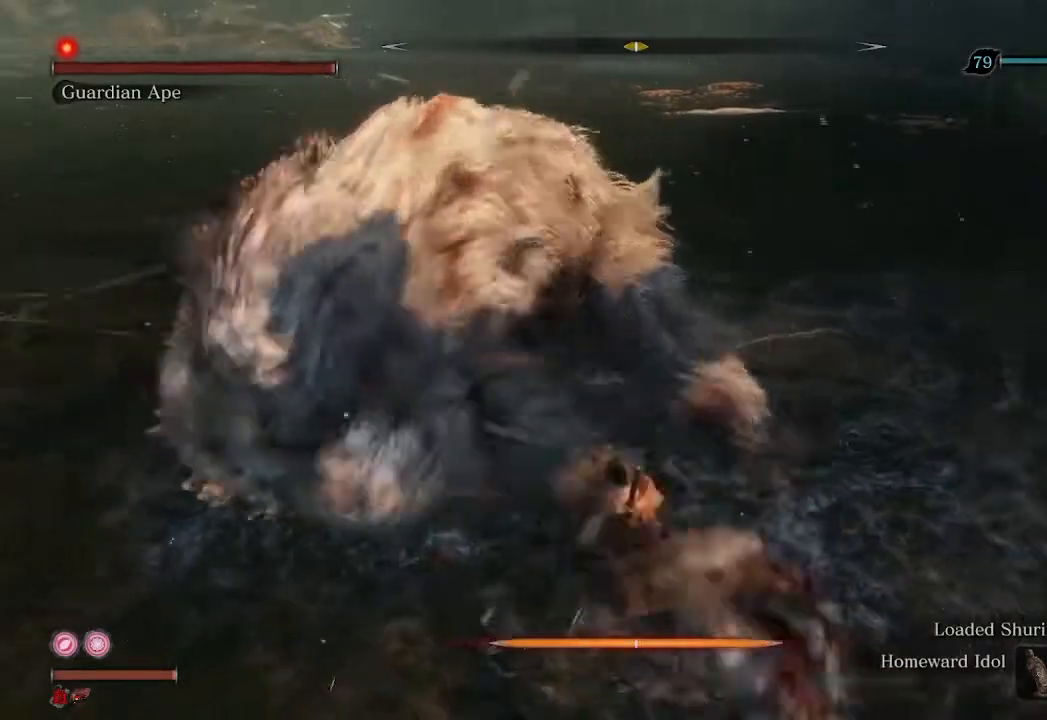
{"buttons": [], "left_stick": "up-right", "right_stick": "center", "events": [[33, "R1", "down"], [33, "right_stick", "center"], [67, "left_stick", "up-right"], [133, "R1", "up"]]}
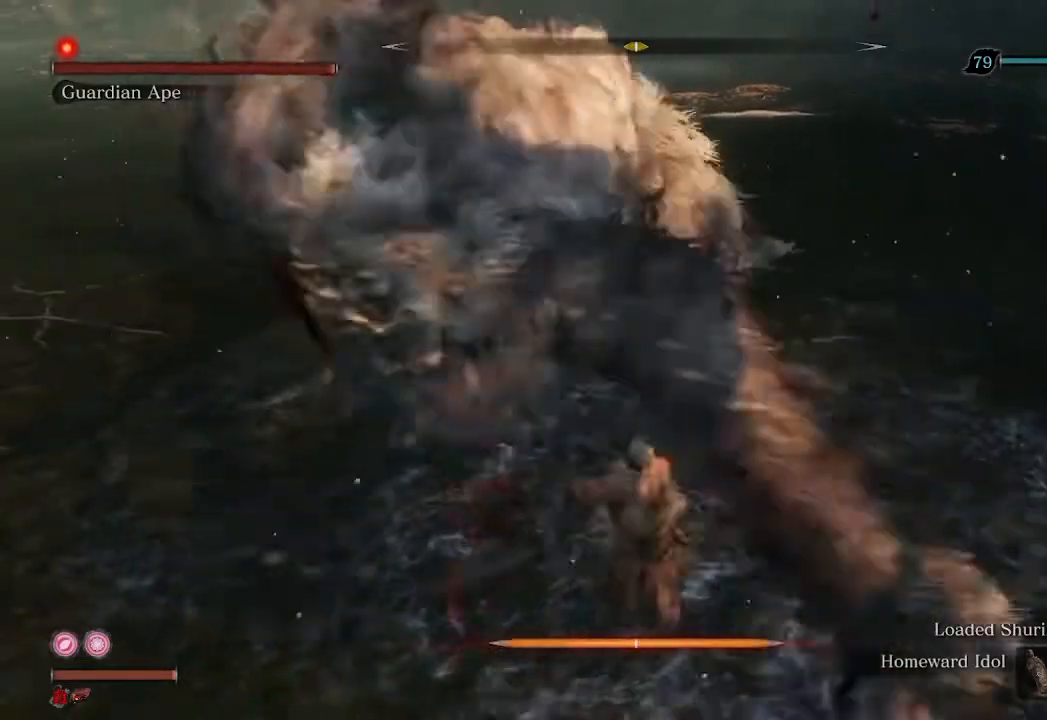
{"buttons": ["R2"], "left_stick": "up", "right_stick": "left", "events": [[367, "R2", "down"], [433, "right_stick", "left"], [467, "left_stick", "up"]]}
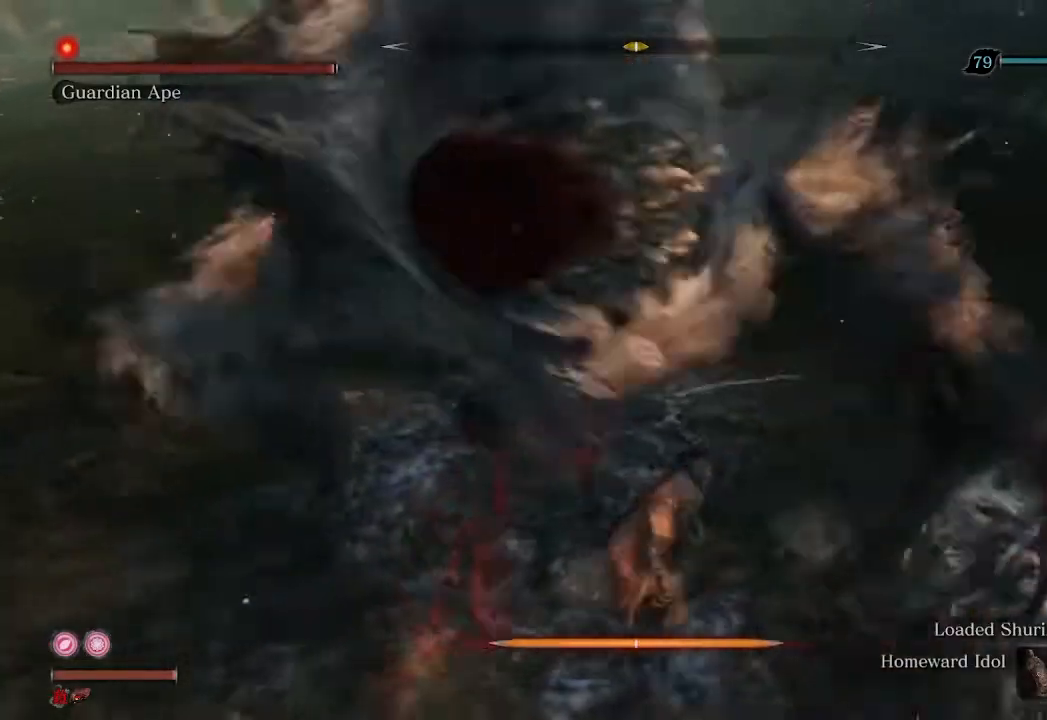
{"buttons": [], "left_stick": "up-left", "right_stick": "left", "events": [[233, "R2", "up"], [300, "left_stick", "up-left"], [333, "R1", "down"], [467, "R1", "up"]]}
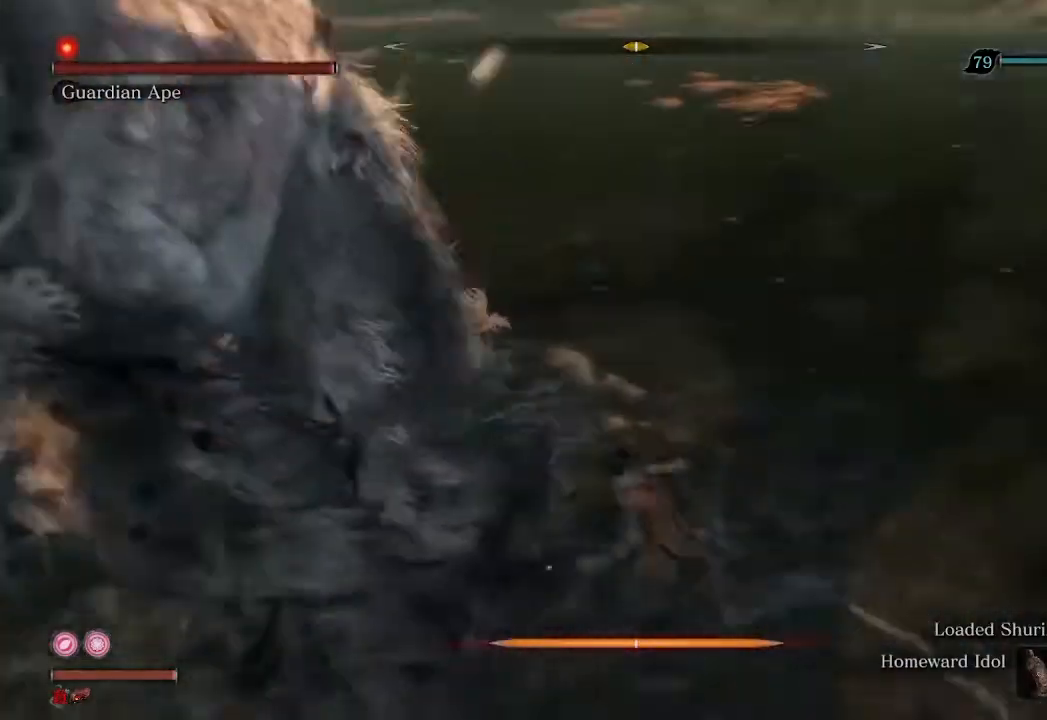
{"buttons": ["R1"], "left_stick": "up", "right_stick": "left", "events": [[400, "left_stick", "up"], [467, "R1", "down"]]}
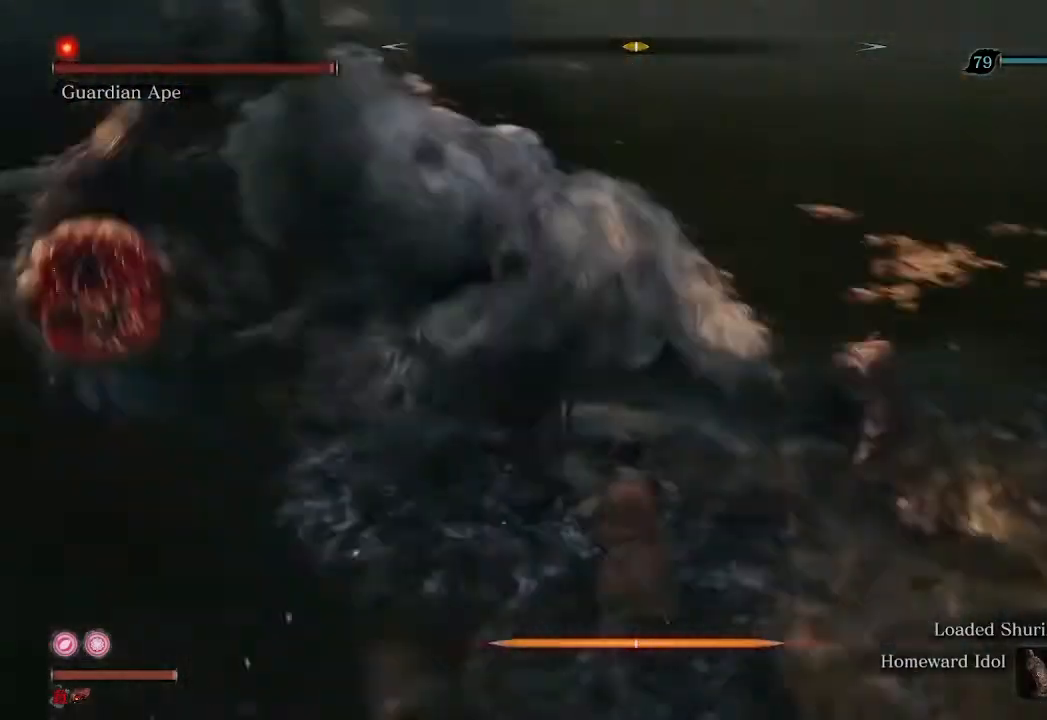
{"buttons": [], "left_stick": "up", "right_stick": "center", "events": [[100, "R1", "up"], [167, "R1", "down"], [267, "R1", "up"], [300, "right_stick", "center"]]}
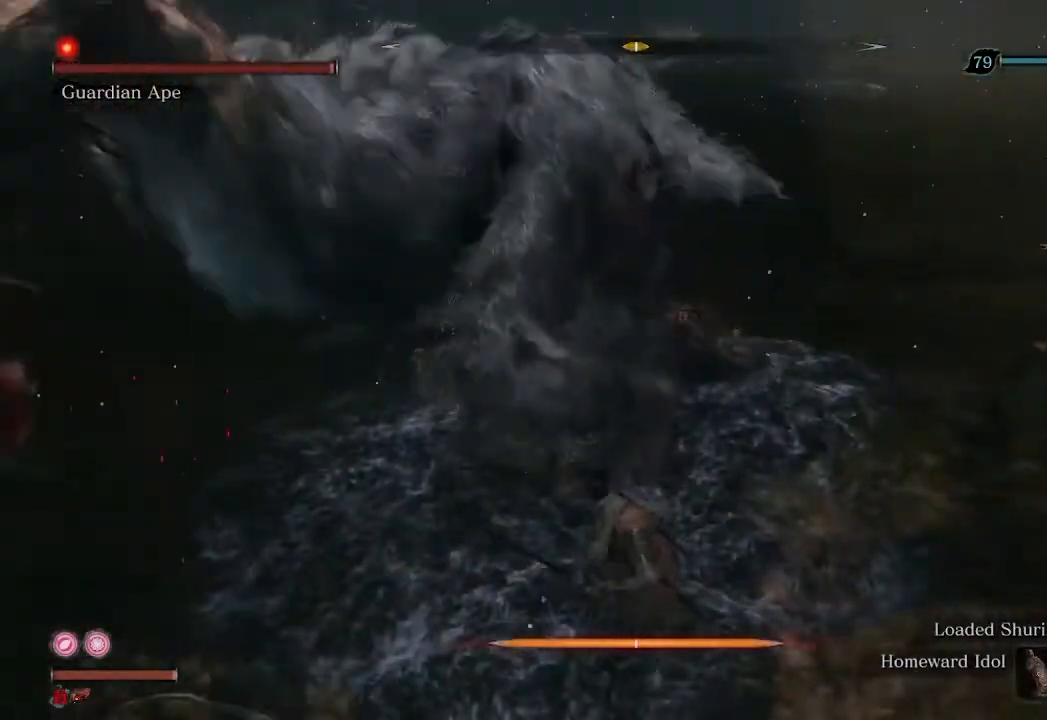
{"buttons": [], "left_stick": "up", "right_stick": "left", "events": [[100, "right_stick", "left"], [300, "R1", "down"], [333, "R1", "up"]]}
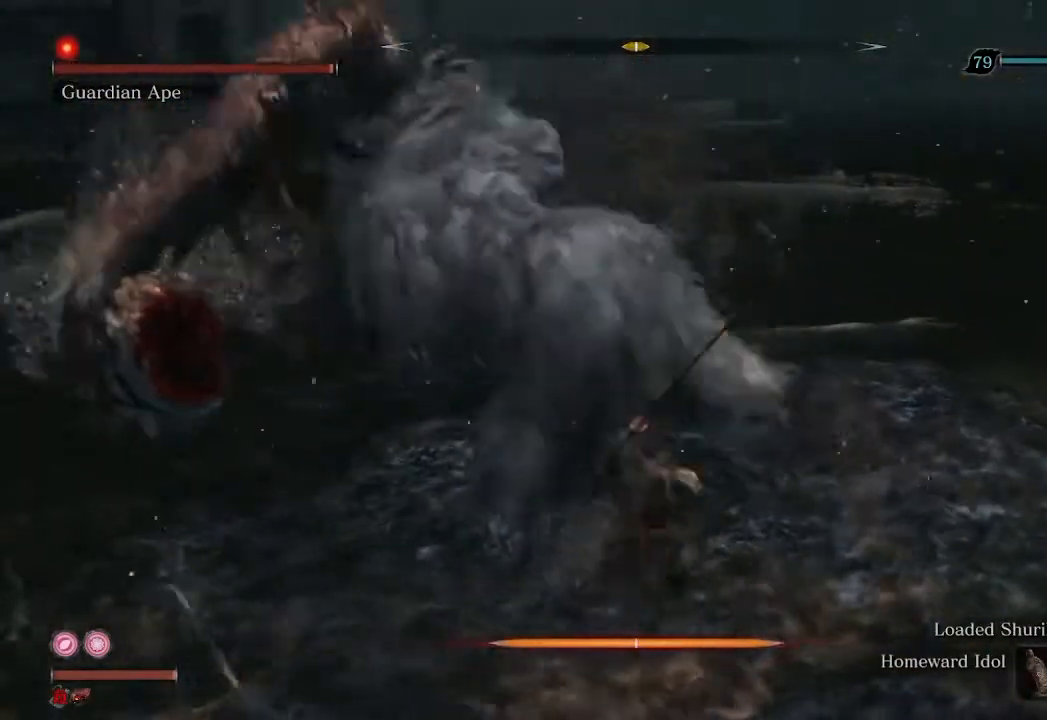
{"buttons": ["R1"], "left_stick": "up", "right_stick": "left", "events": [[500, "R1", "down"]]}
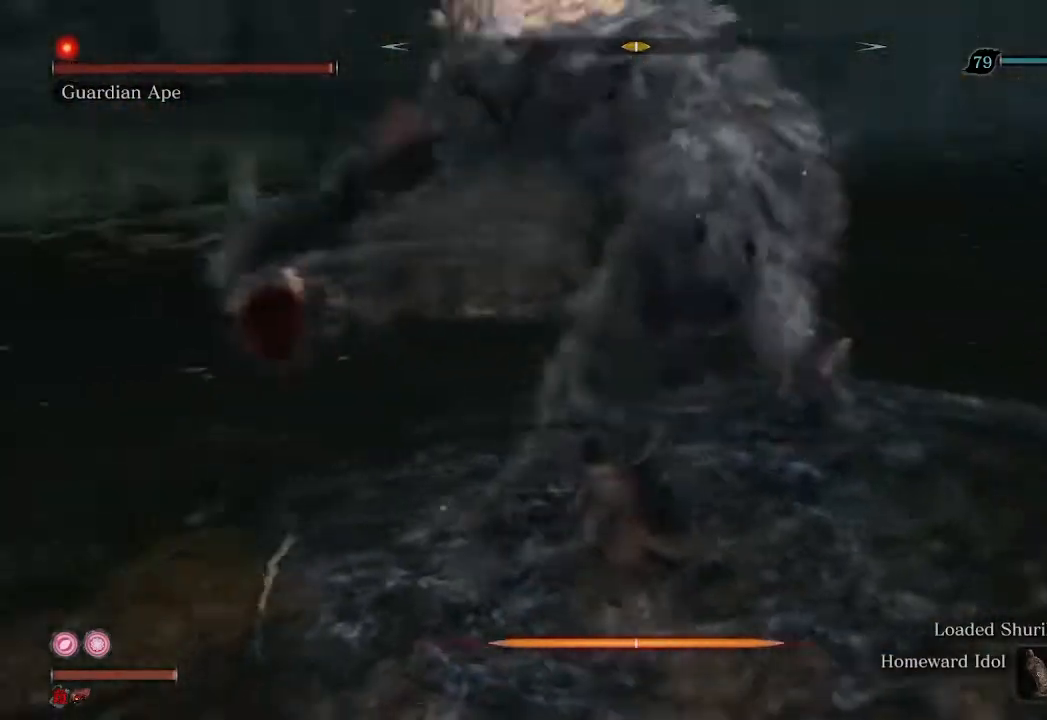
{"buttons": [], "left_stick": "up", "right_stick": "center", "events": [[133, "R1", "up"], [400, "right_stick", "center"]]}
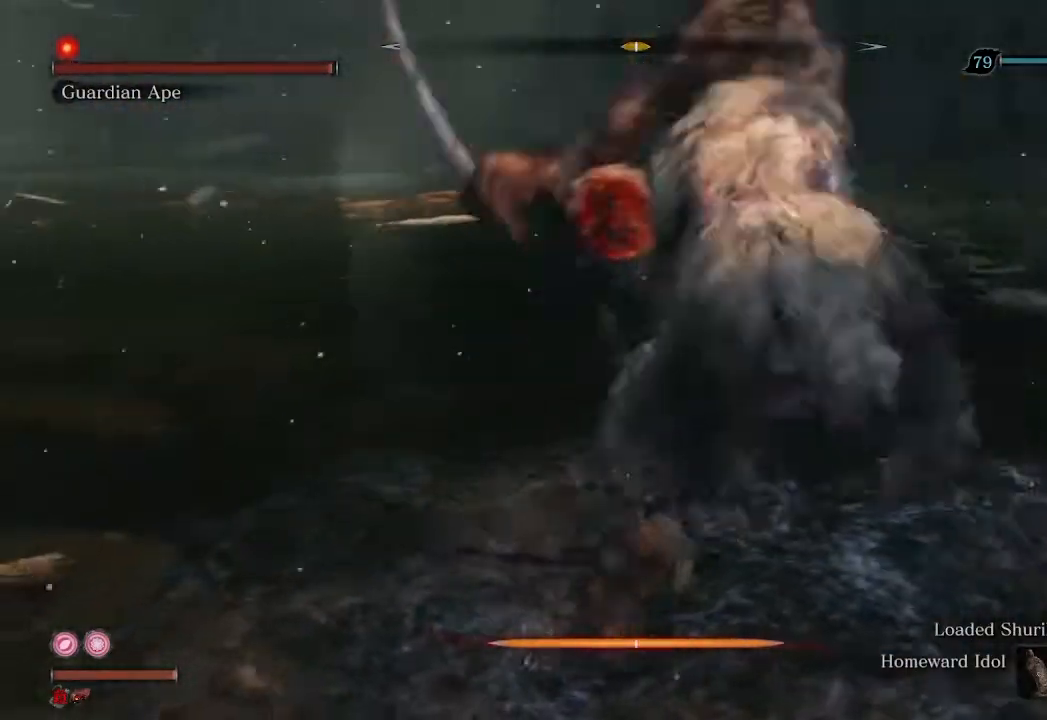
{"buttons": [], "left_stick": "left", "right_stick": "center", "events": [[167, "left_stick", "up-left"], [200, "R3", "down"], [333, "R3", "up"], [433, "left_stick", "left"]]}
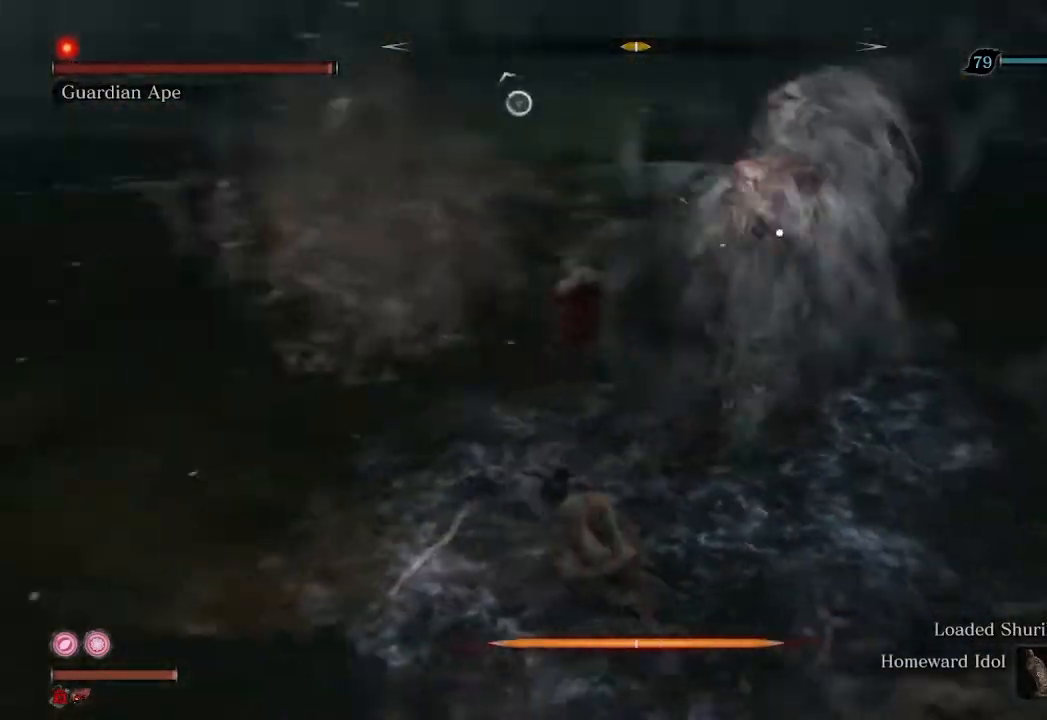
{"buttons": [], "left_stick": "down-left", "right_stick": "center", "events": [[133, "left_stick", "down-left"]]}
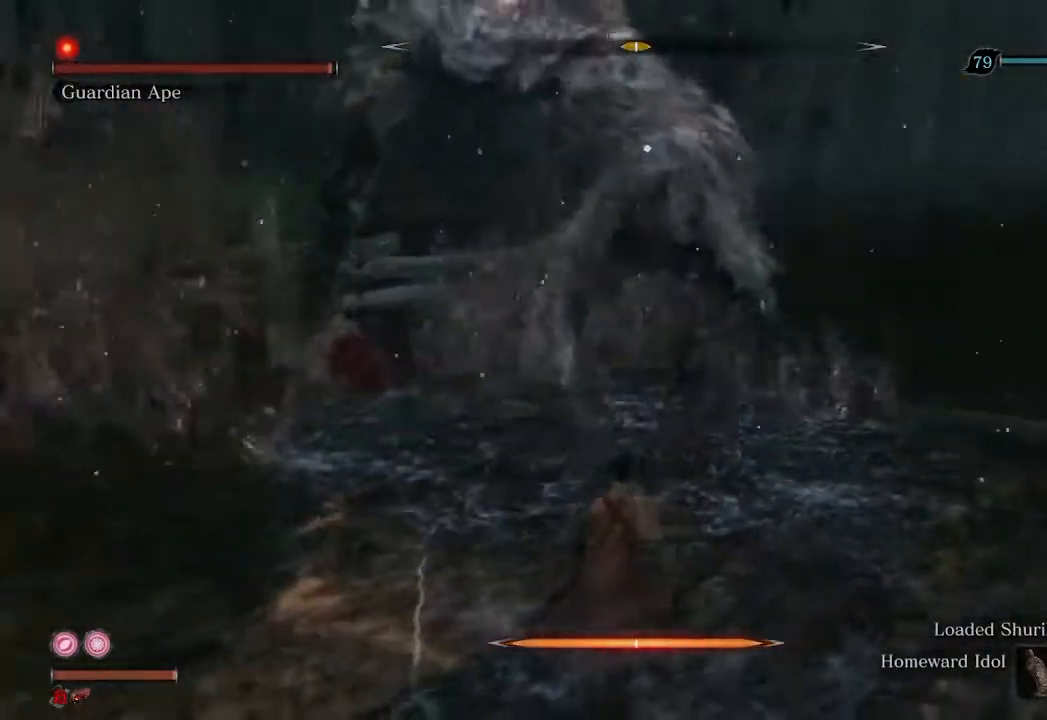
{"buttons": [], "left_stick": "down-left", "right_stick": "center", "events": []}
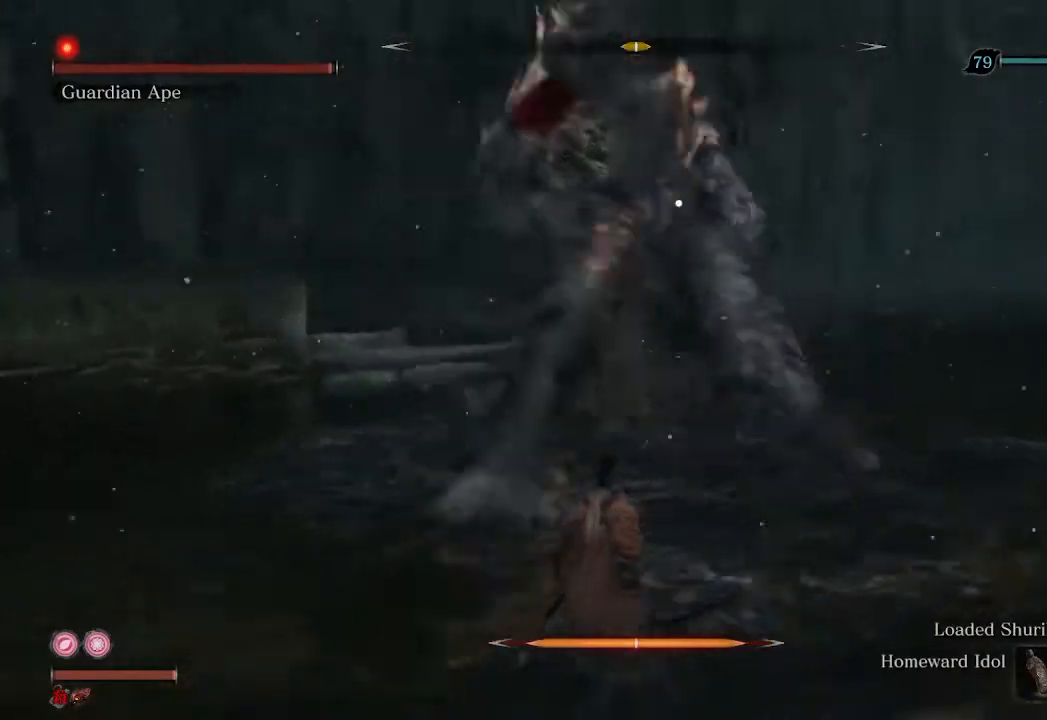
{"buttons": [], "left_stick": "center", "right_stick": "center", "events": [[33, "left_stick", "left"], [167, "left_stick", "center"]]}
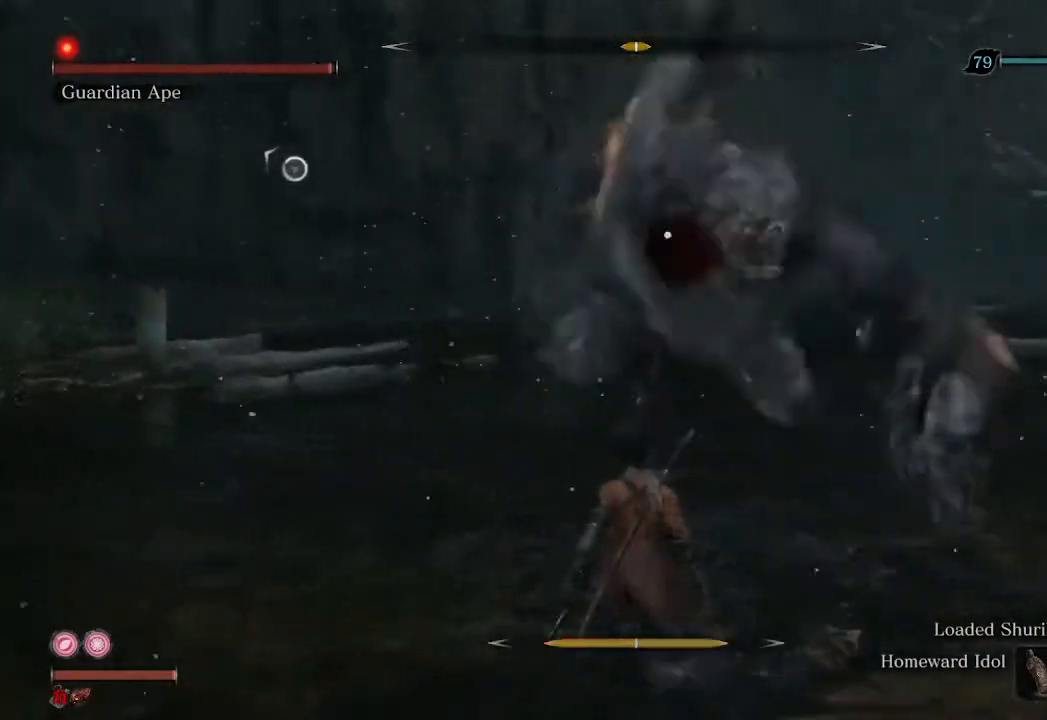
{"buttons": [], "left_stick": "center", "right_stick": "center", "events": [[133, "L1", "down"], [200, "L1", "up"]]}
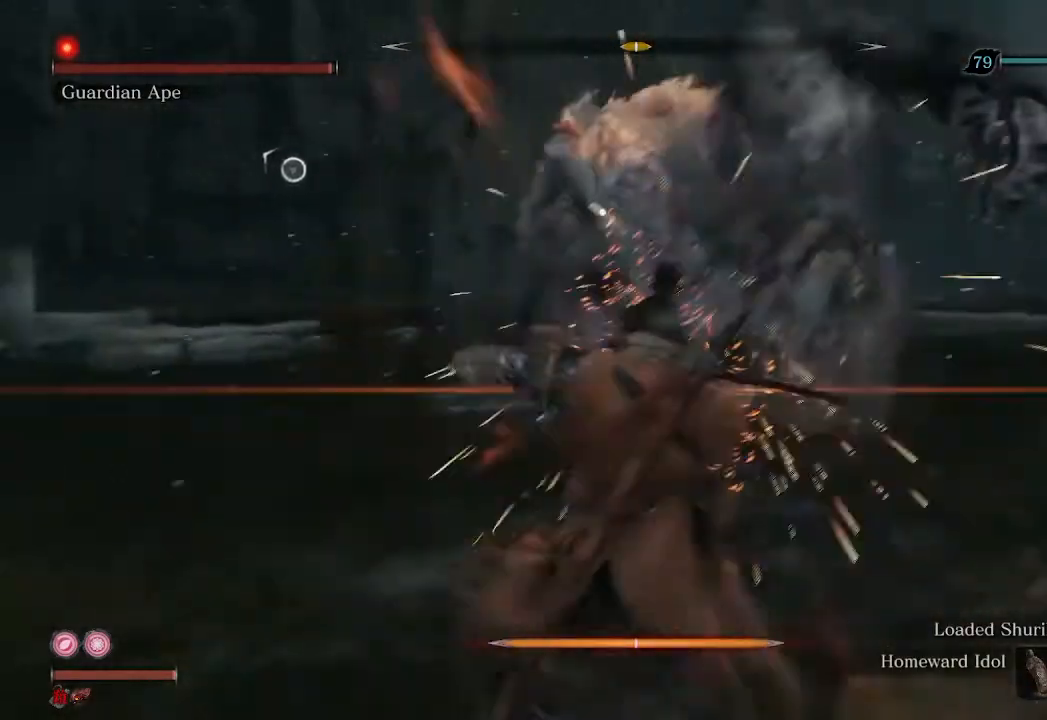
{"buttons": ["R1"], "left_stick": "up", "right_stick": "center", "events": [[100, "R1", "down"], [233, "R1", "up"], [233, "left_stick", "up"], [333, "R1", "down"], [400, "R1", "up"], [500, "R1", "down"]]}
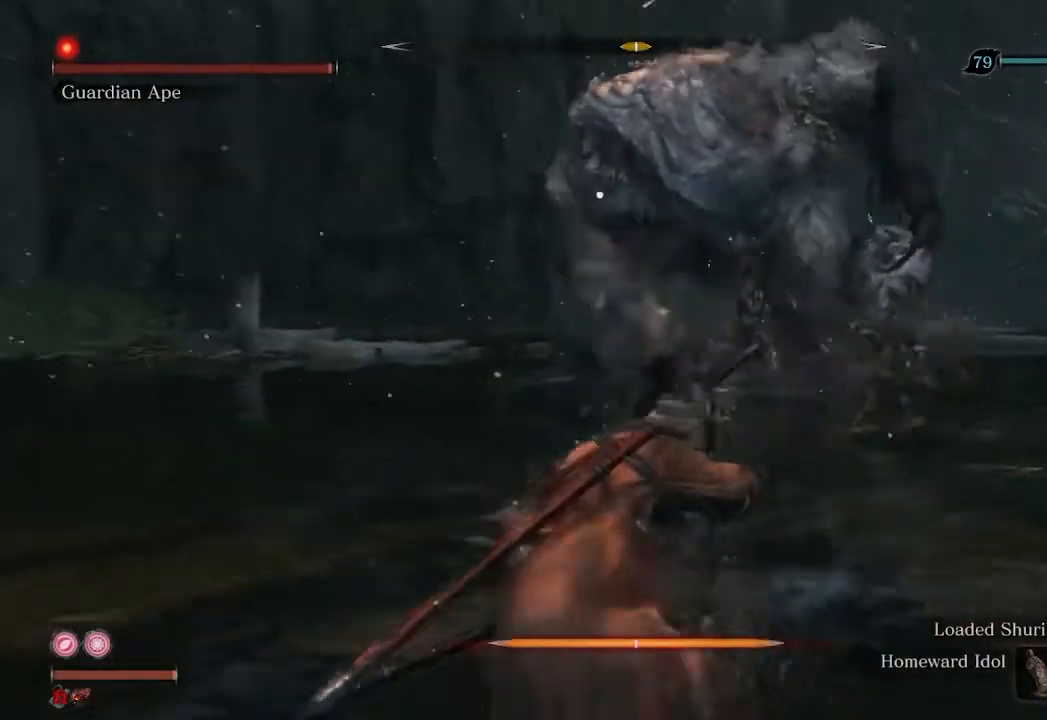
{"buttons": ["R1"], "left_stick": "center", "right_stick": "center", "events": [[67, "R1", "up"], [167, "R1", "down"], [233, "R1", "up"], [333, "R1", "down"], [400, "R1", "up"], [467, "left_stick", "center"], [500, "R1", "down"]]}
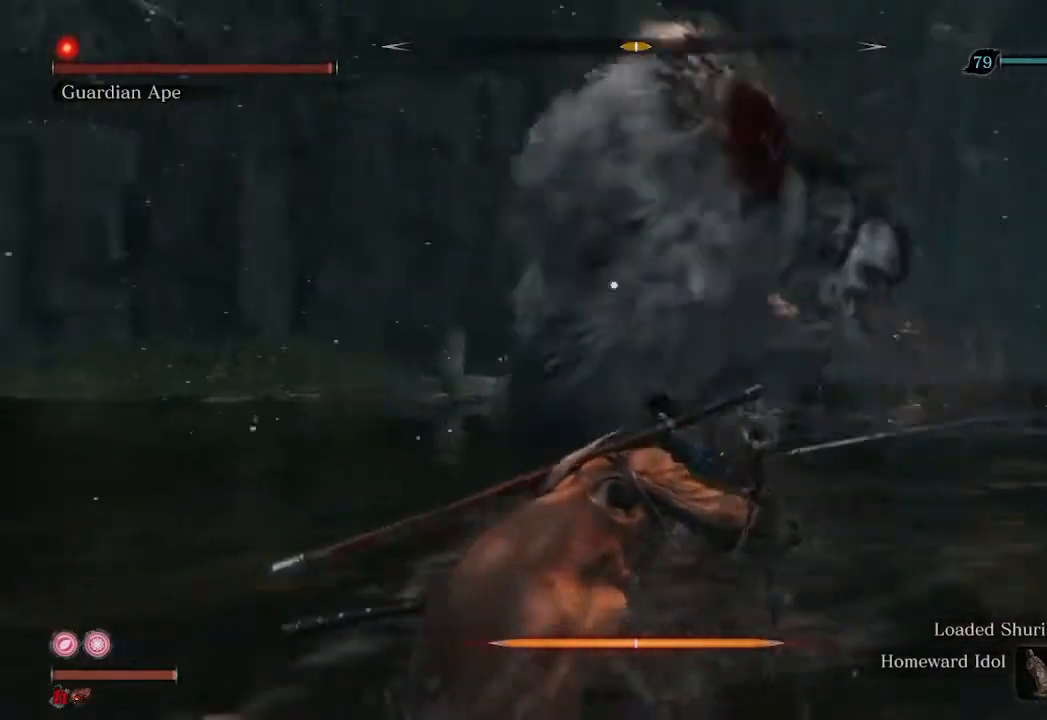
{"buttons": [], "left_stick": "center", "right_stick": "center", "events": [[100, "R1", "up"], [167, "R1", "down"], [267, "R1", "up"], [333, "R1", "down"], [433, "R1", "up"]]}
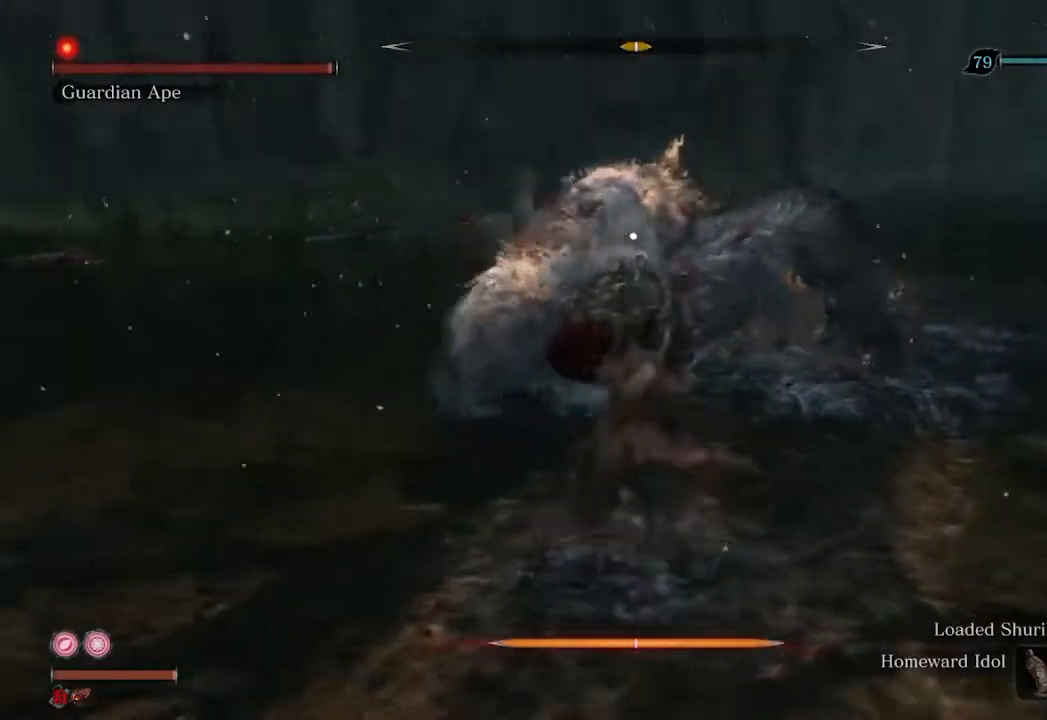
{"buttons": [], "left_stick": "center", "right_stick": "center", "events": [[33, "R1", "down"], [100, "R1", "up"], [200, "R1", "down"], [267, "R1", "up"], [367, "R1", "down"], [400, "R1", "up"]]}
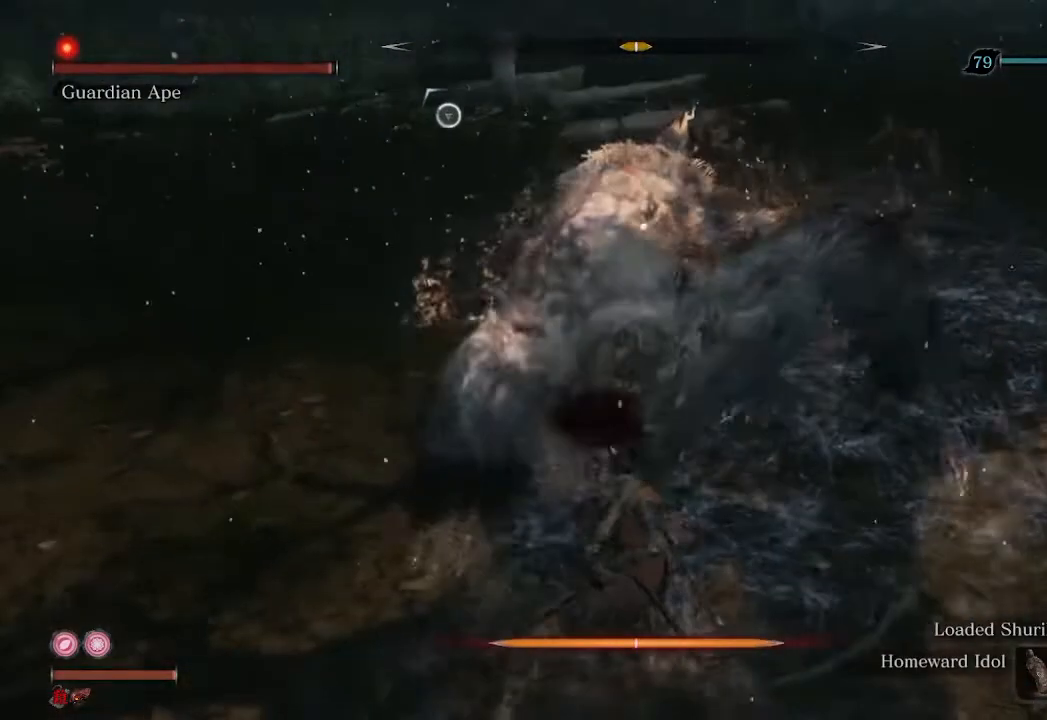
{"buttons": [], "left_stick": "center", "right_stick": "center", "events": [[33, "R1", "down"], [100, "L2", "down"], [100, "R1", "up"], [167, "L2", "up"], [200, "R1", "down"], [300, "R1", "up"], [367, "R1", "down"], [433, "R1", "up"]]}
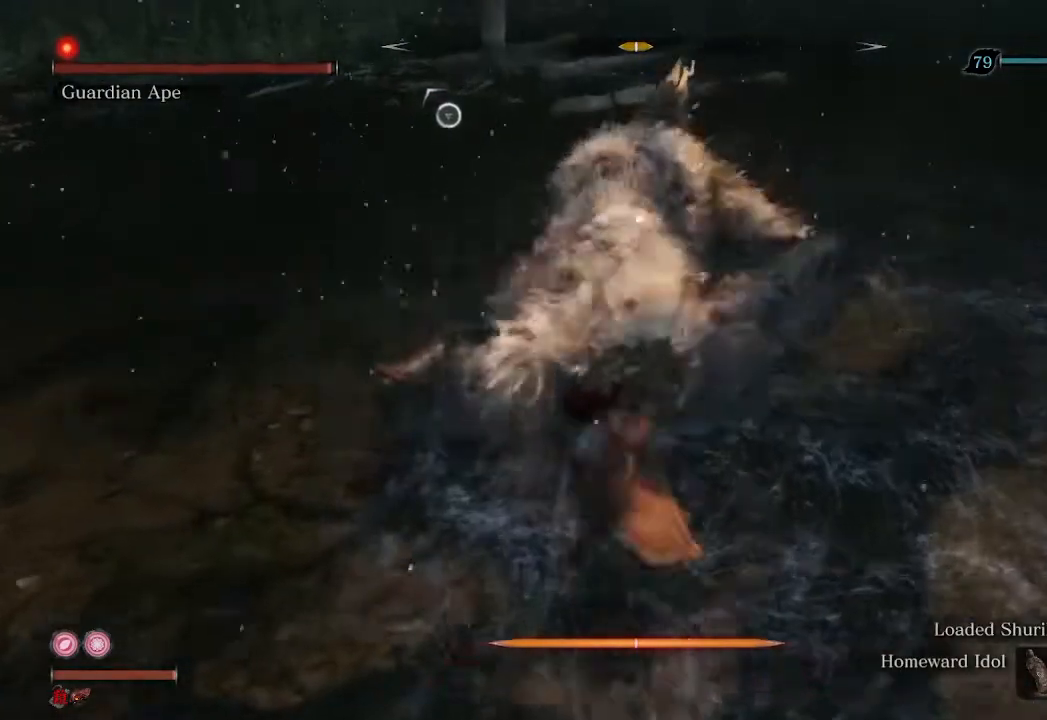
{"buttons": [], "left_stick": "center", "right_stick": "center", "events": [[33, "R1", "down"], [133, "R1", "up"], [233, "R1", "down"], [300, "R1", "up"], [400, "R1", "down"], [467, "R1", "up"]]}
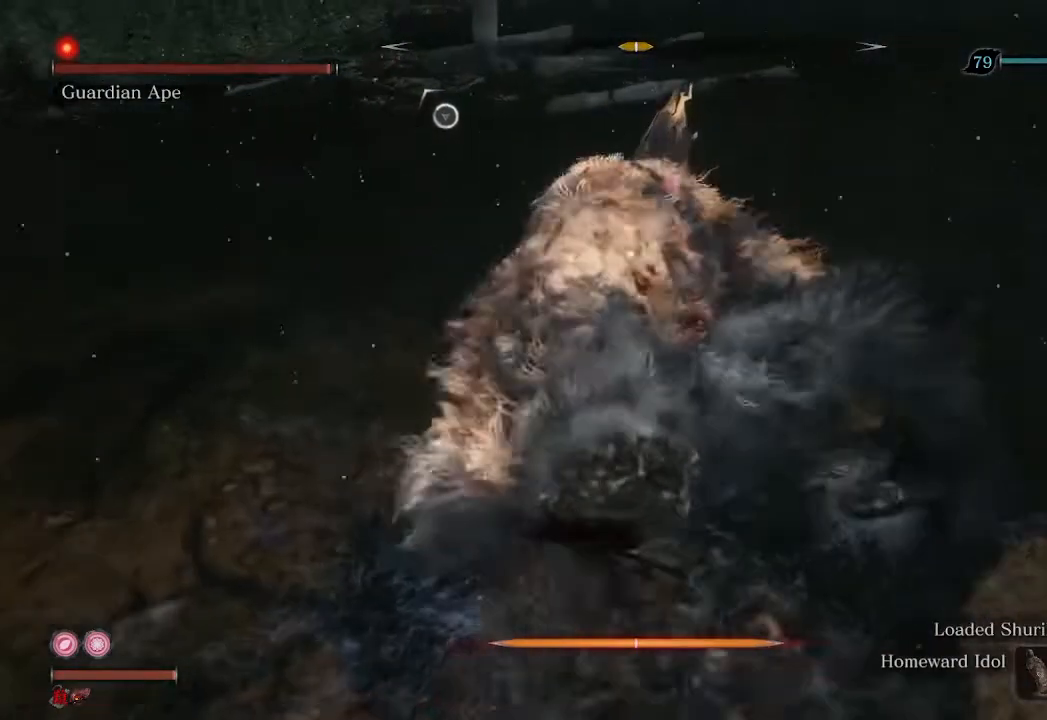
{"buttons": [], "left_stick": "center", "right_stick": "center", "events": [[67, "R1", "down"], [133, "R1", "up"], [233, "R1", "down"], [300, "R1", "up"], [433, "R1", "down"], [500, "R1", "up"]]}
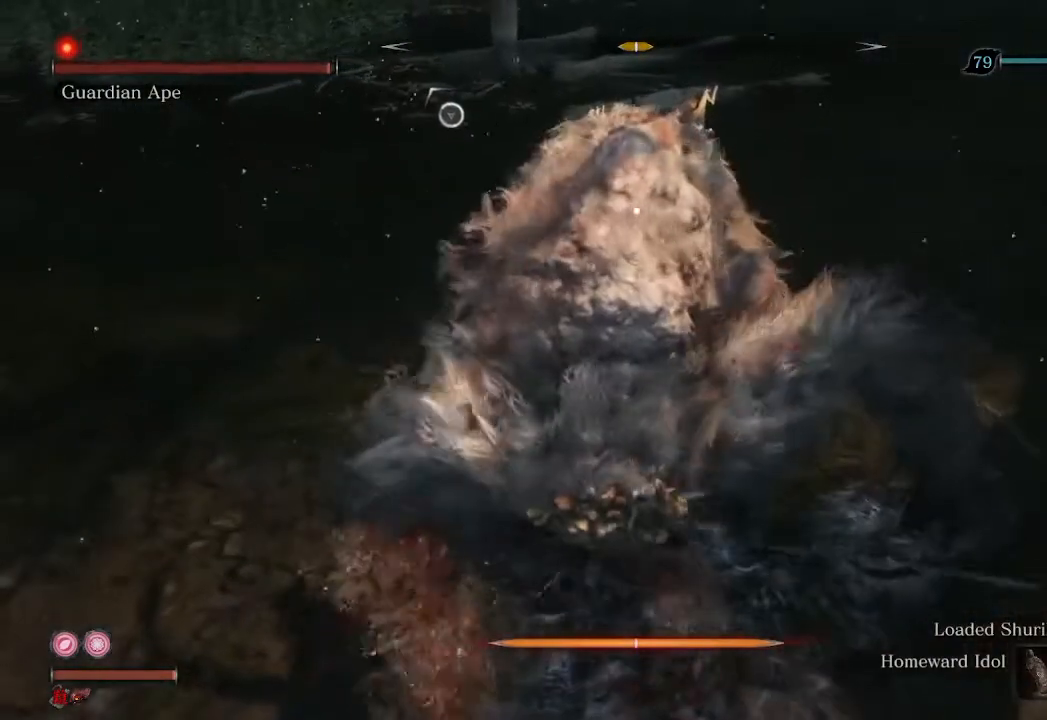
{"buttons": [], "left_stick": "center", "right_stick": "center", "events": [[33, "R1", "down"], [167, "R1", "up"], [267, "R1", "down"], [333, "R1", "up"], [433, "R1", "down"], [500, "R1", "up"]]}
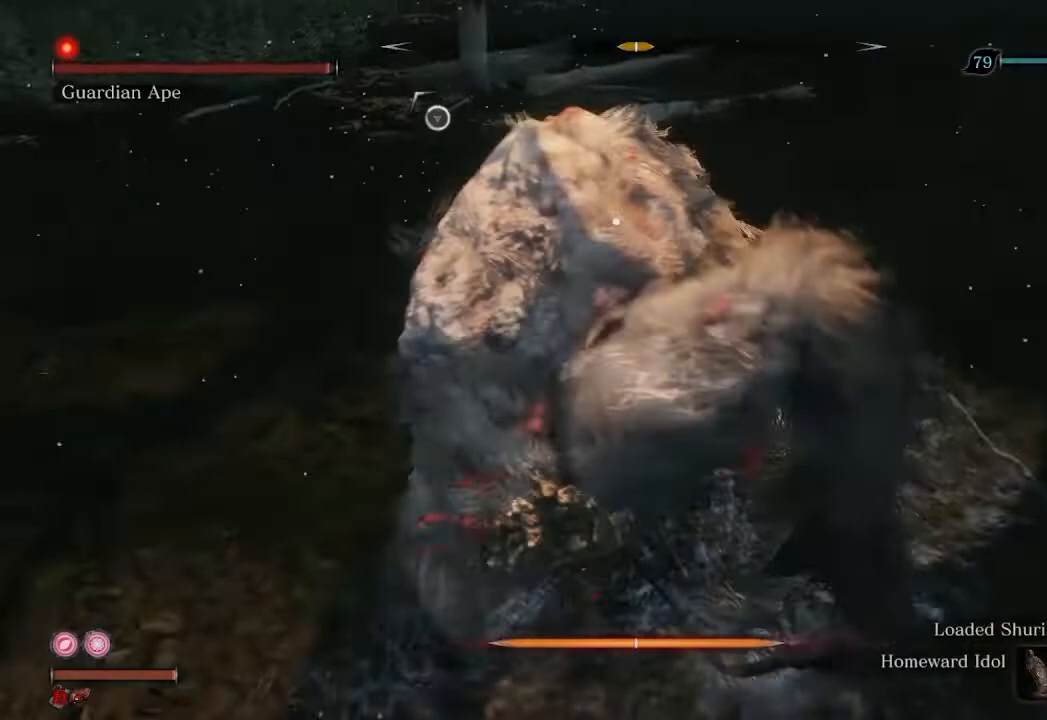
{"buttons": [], "left_stick": "center", "right_stick": "center", "events": [[100, "R1", "down"], [167, "R1", "up"], [433, "R1", "down"], [500, "R1", "up"]]}
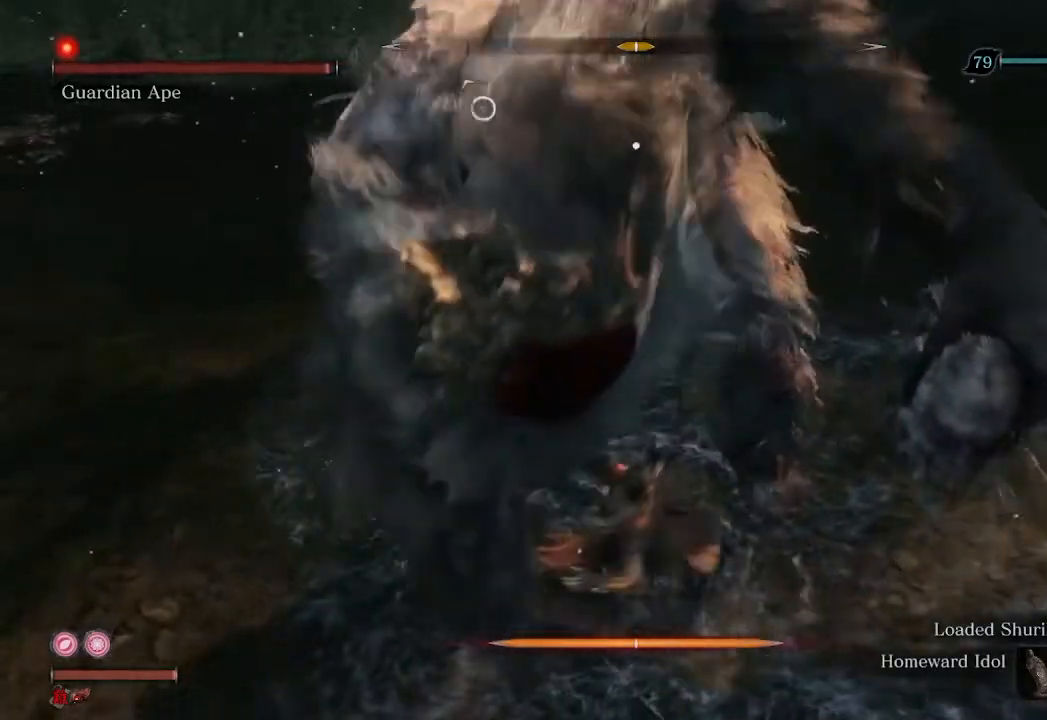
{"buttons": [], "left_stick": "center", "right_stick": "center", "events": [[67, "R1", "down"], [133, "R1", "up"]]}
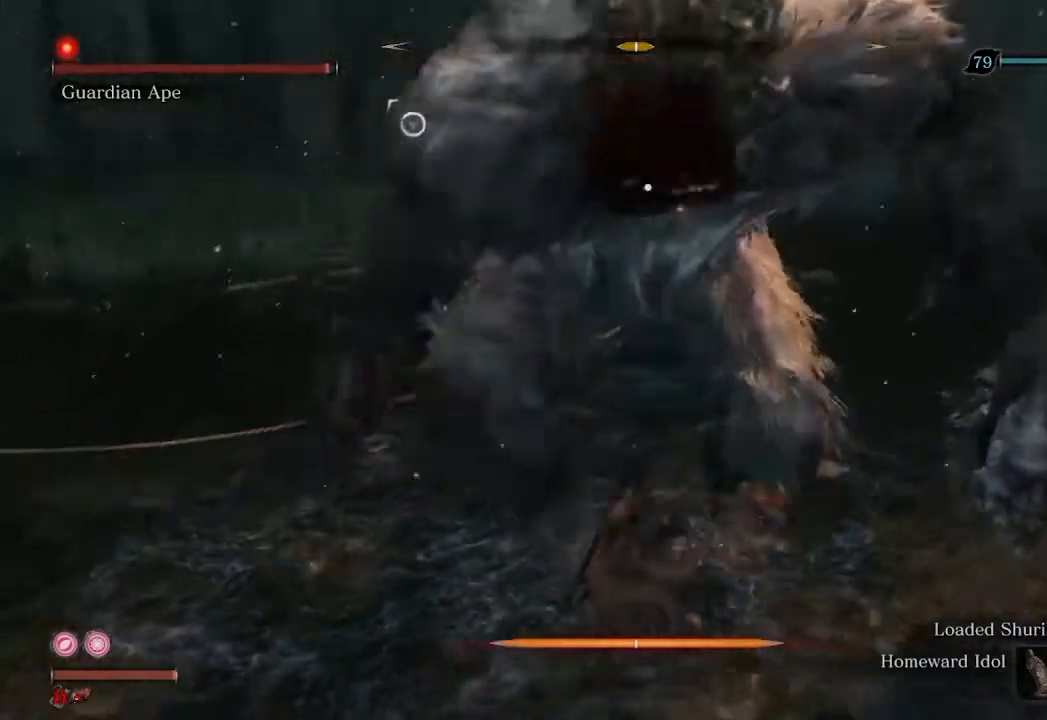
{"buttons": ["R2"], "left_stick": "down", "right_stick": "center", "events": [[367, "left_stick", "down"], [467, "R2", "down"]]}
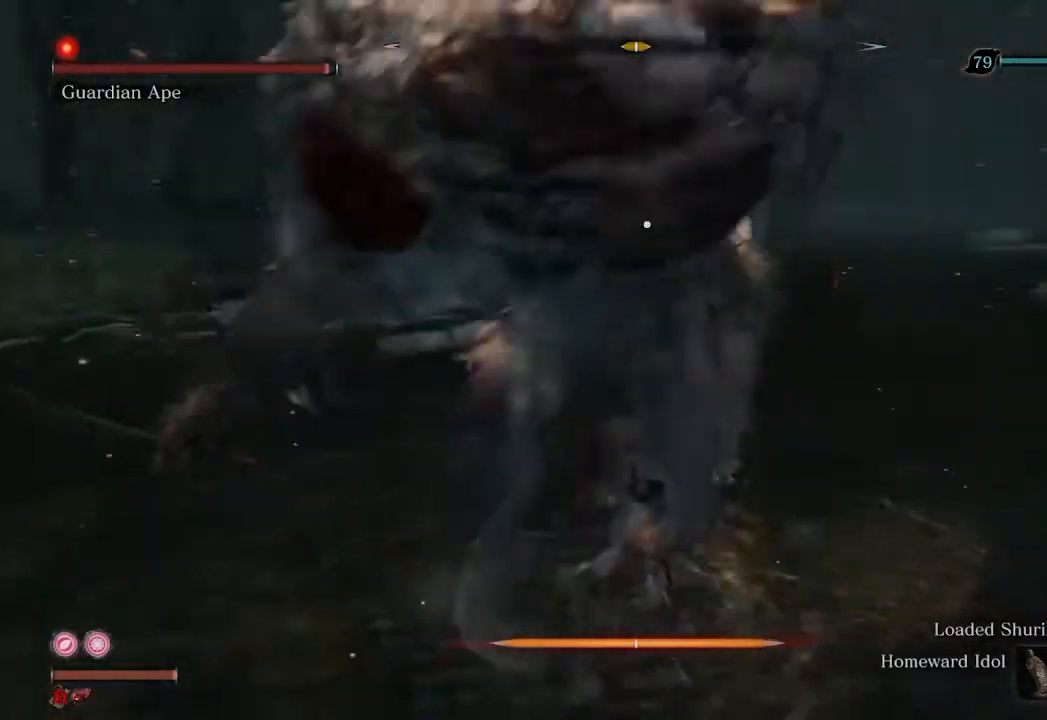
{"buttons": ["R2"], "left_stick": "down", "right_stick": "center", "events": []}
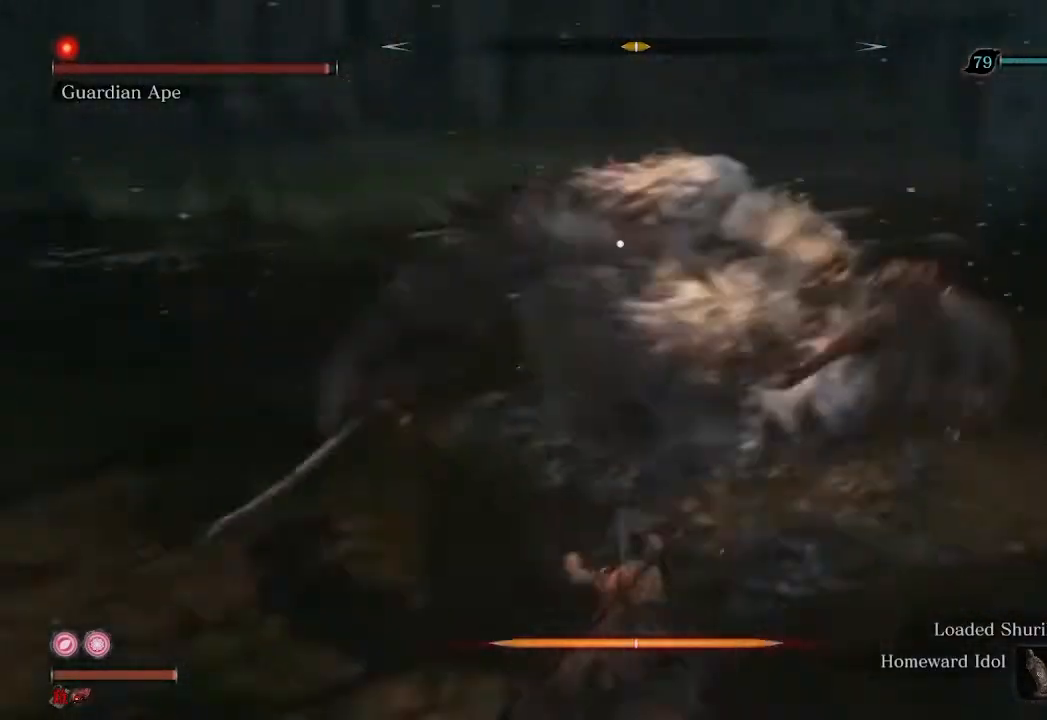
{"buttons": ["R2"], "left_stick": "down", "right_stick": "center", "events": []}
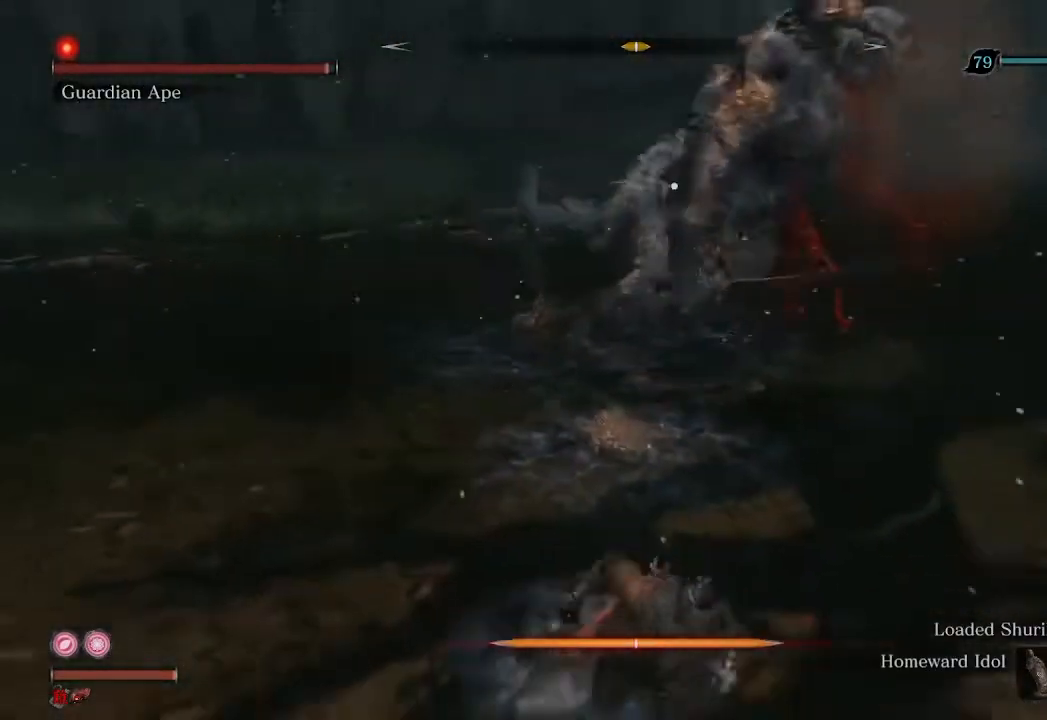
{"buttons": ["R2"], "left_stick": "down", "right_stick": "center", "events": []}
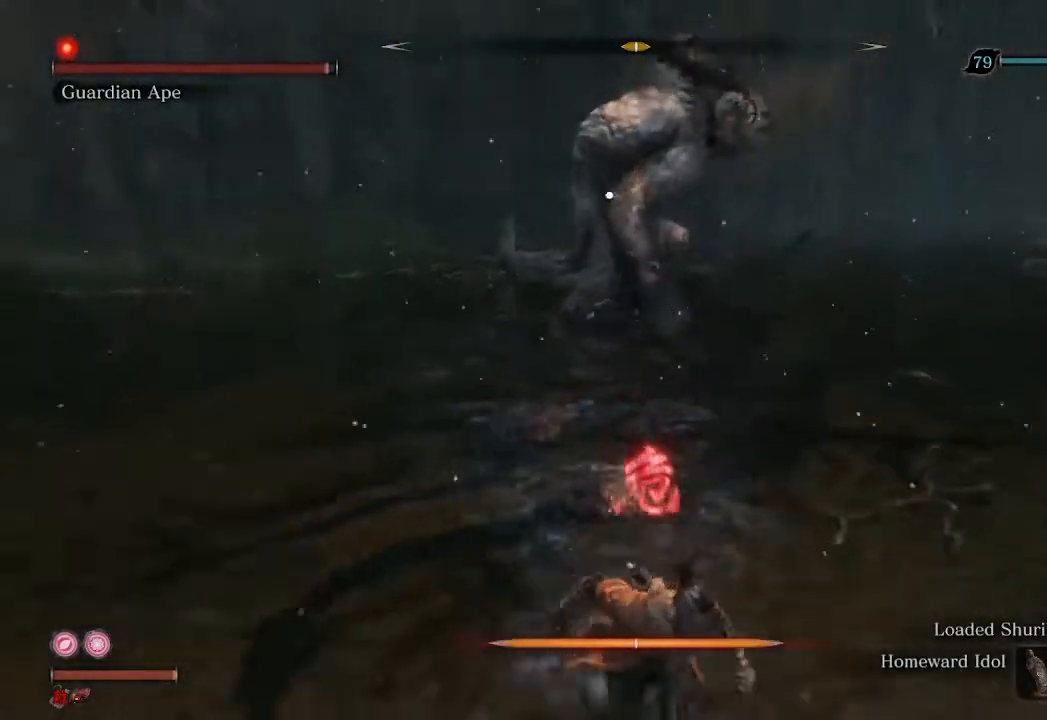
{"buttons": ["R2"], "left_stick": "down-right", "right_stick": "center", "events": [[467, "left_stick", "down-right"]]}